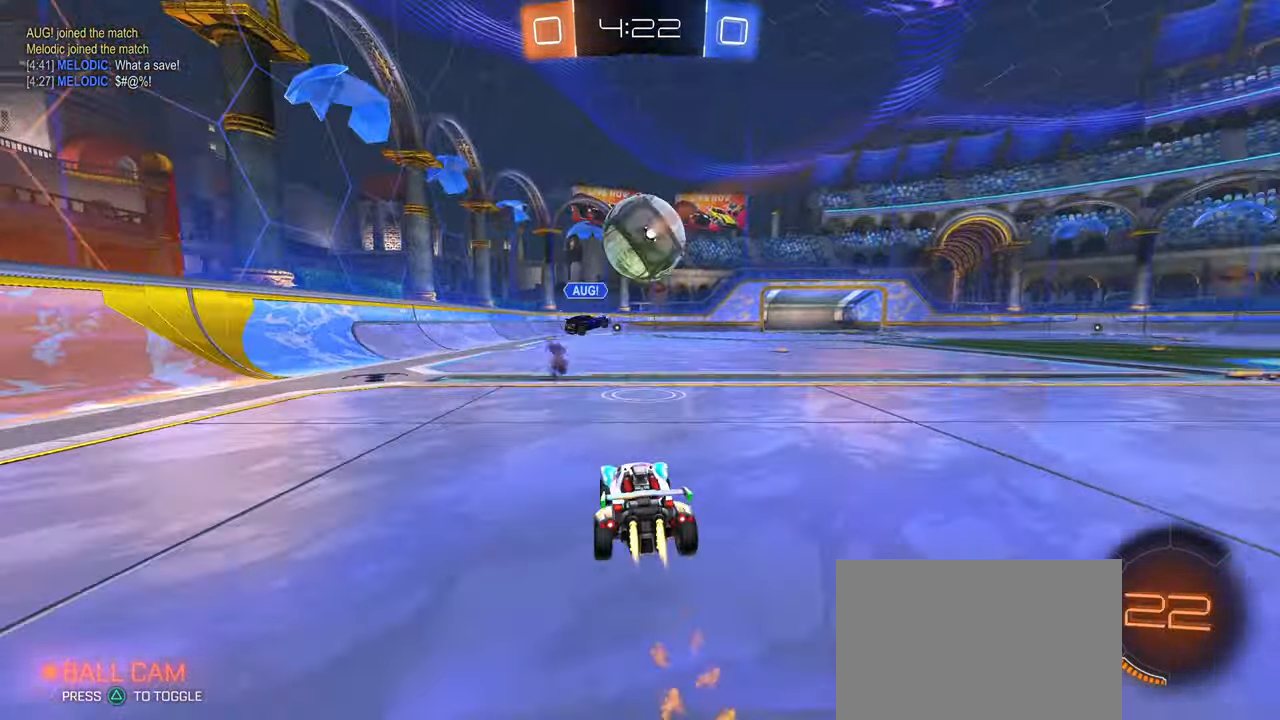
Gameplay with a controller (PlayStation layout); each line is a JSON object with the inputs held at the frame after it. "events" lists button and stick changes between this image and that frame as [ms after this image, input, new state], when the widget could be followed in between. Not read: L3.
{"buttons": ["SQUARE", "R2"], "left_stick": "left", "right_stick": "center", "events": [[17, "left_stick", "right"], [50, "R1", "up"], [150, "left_stick", "left"], [250, "R2", "down"], [400, "SQUARE", "down"]]}
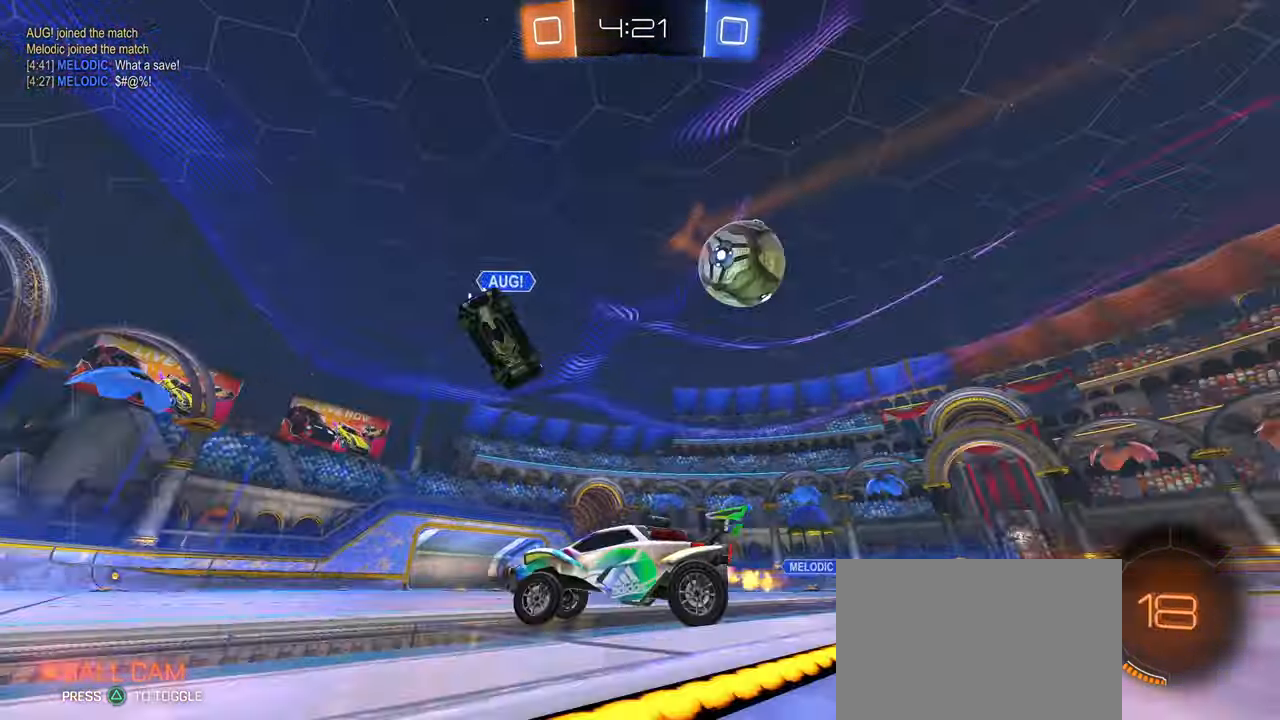
{"buttons": ["R2"], "left_stick": "left", "right_stick": "center", "events": [[33, "SQUARE", "up"], [217, "SQUARE", "down"], [283, "SQUARE", "up"]]}
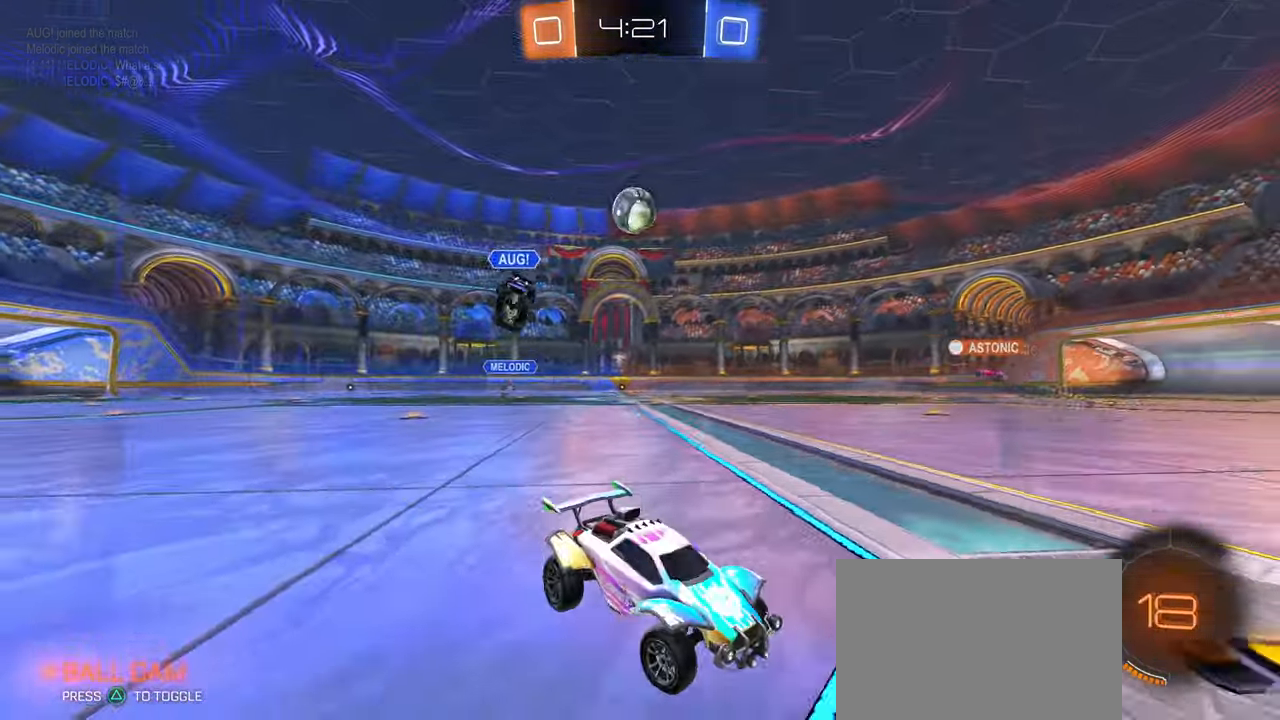
{"buttons": ["R2"], "left_stick": "center", "right_stick": "center", "events": [[400, "left_stick", "center"]]}
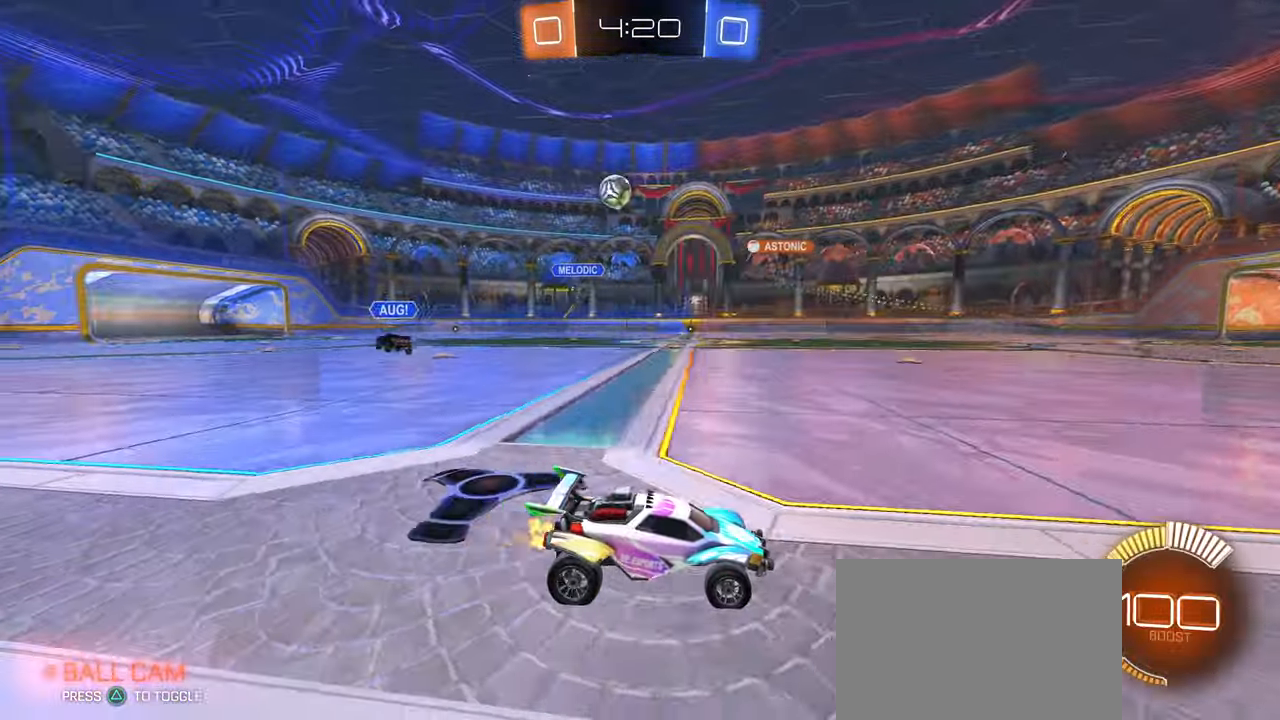
{"buttons": ["R1", "R2"], "left_stick": "center", "right_stick": "center"}
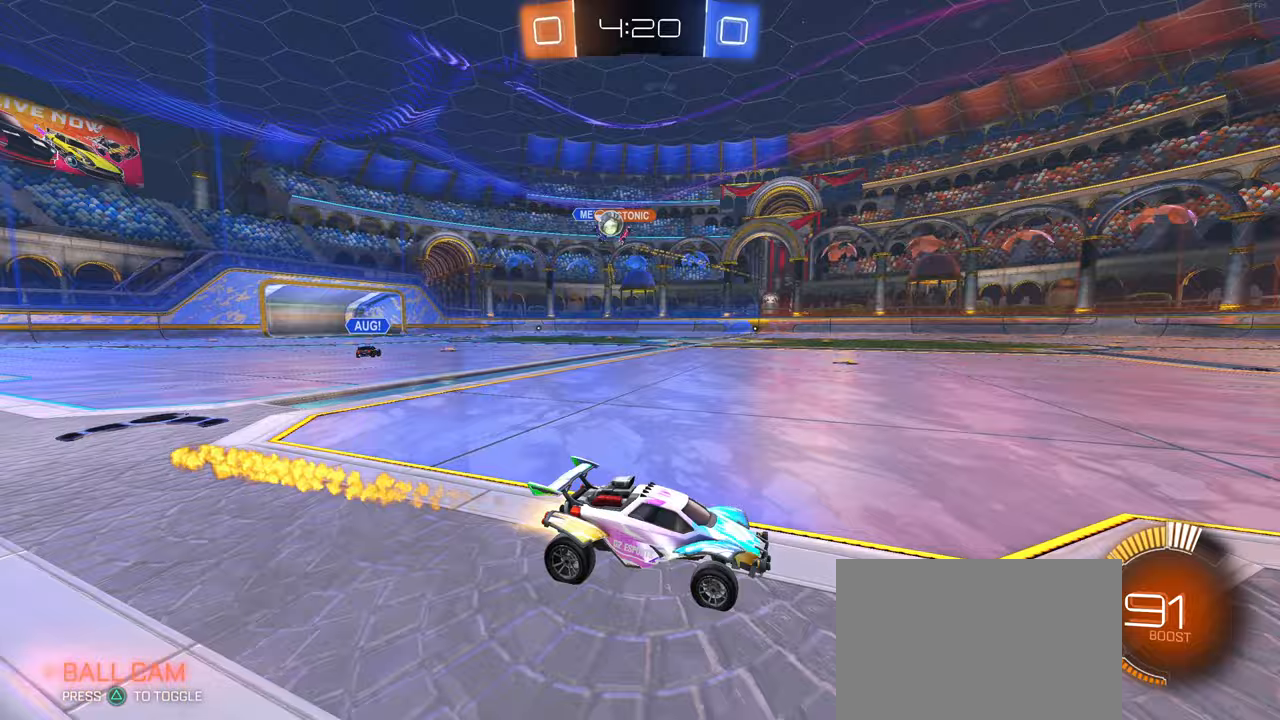
{"buttons": ["R2"], "left_stick": "left", "right_stick": "center", "events": [[67, "left_stick", "left"], [267, "R1", "up"], [317, "SQUARE", "down"], [500, "SQUARE", "up"]]}
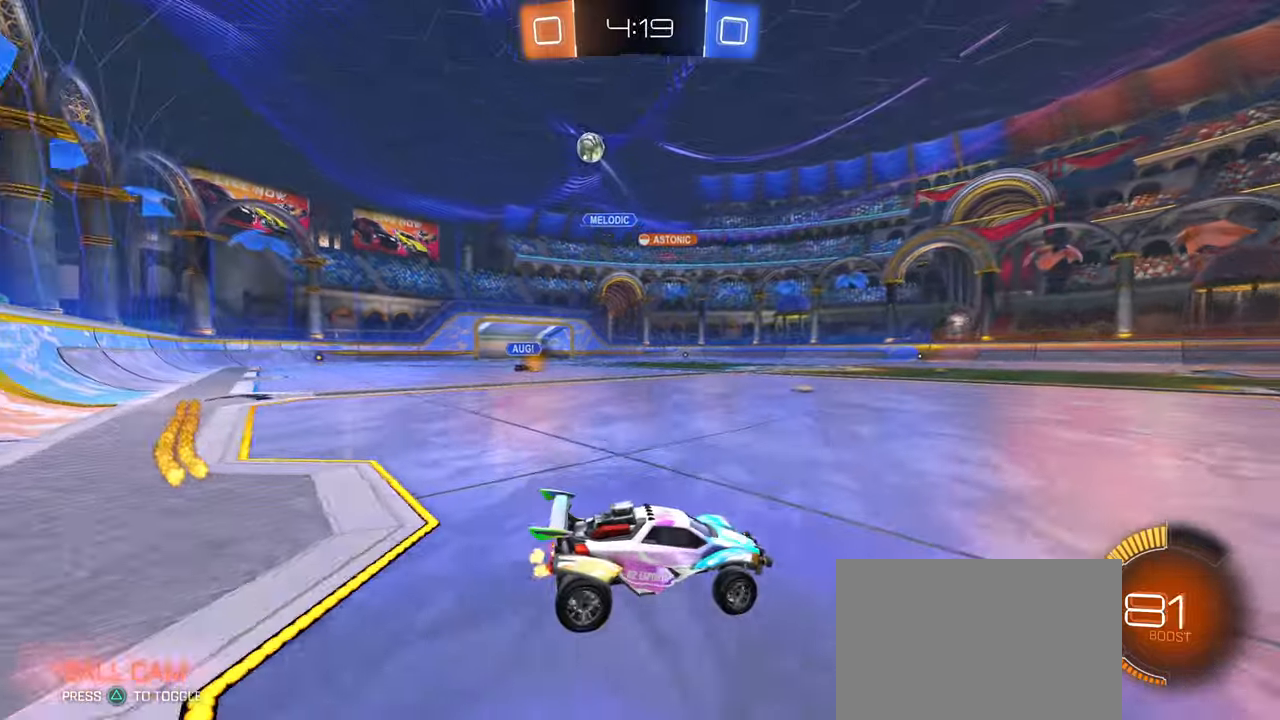
{"buttons": ["R2"], "left_stick": "left", "right_stick": "center", "events": []}
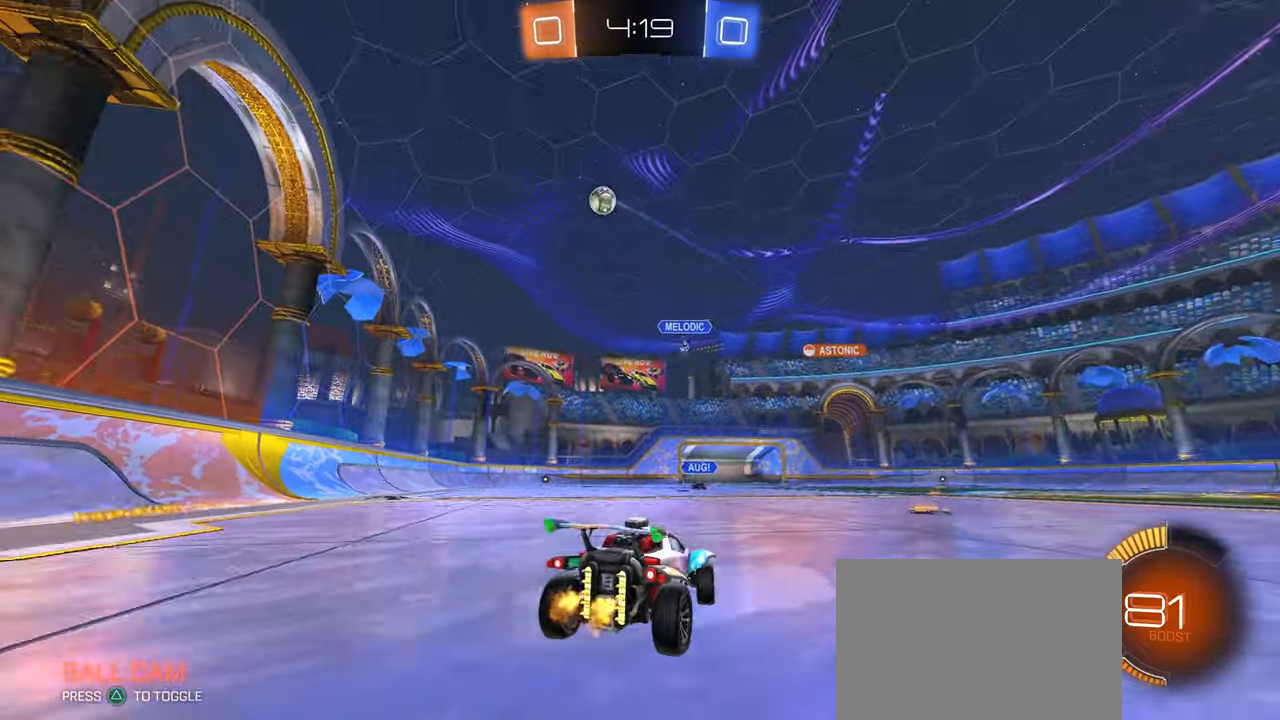
{"buttons": ["R2"], "left_stick": "left", "right_stick": "center", "events": []}
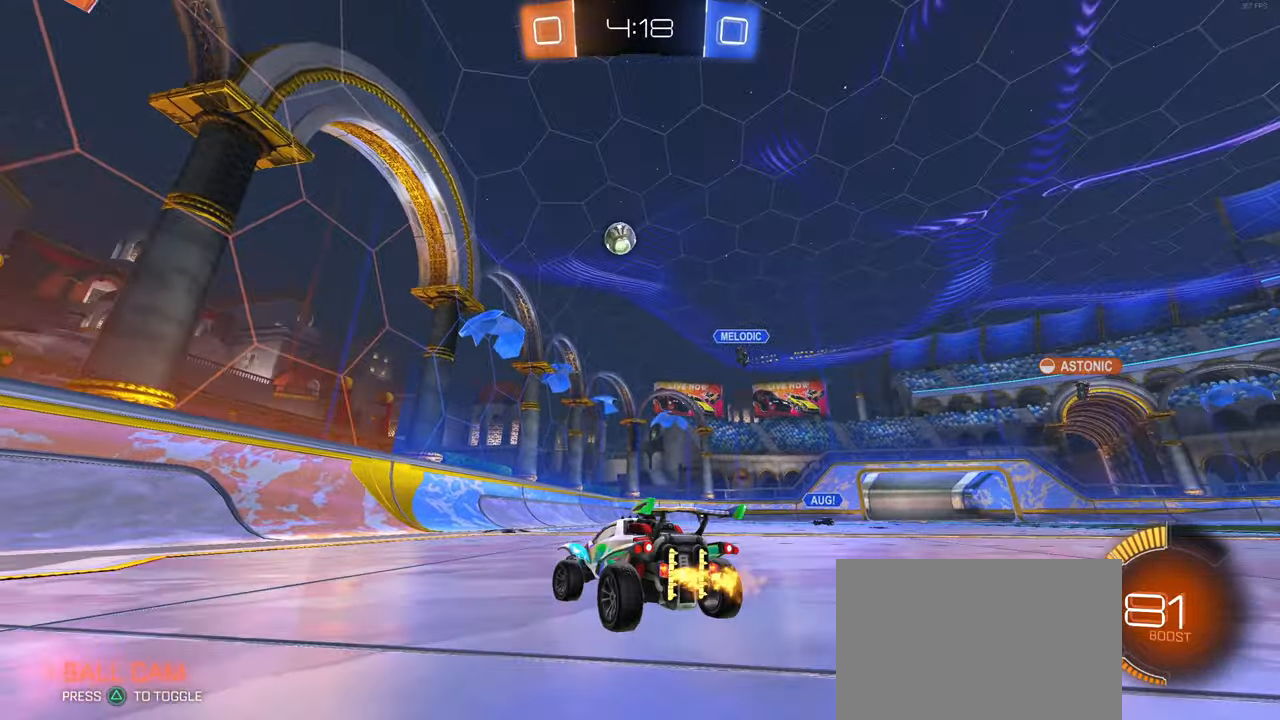
{"buttons": ["R2"], "left_stick": "left", "right_stick": "center", "events": [[150, "left_stick", "center"], [183, "SQUARE", "down"], [250, "left_stick", "left"], [333, "SQUARE", "up"]]}
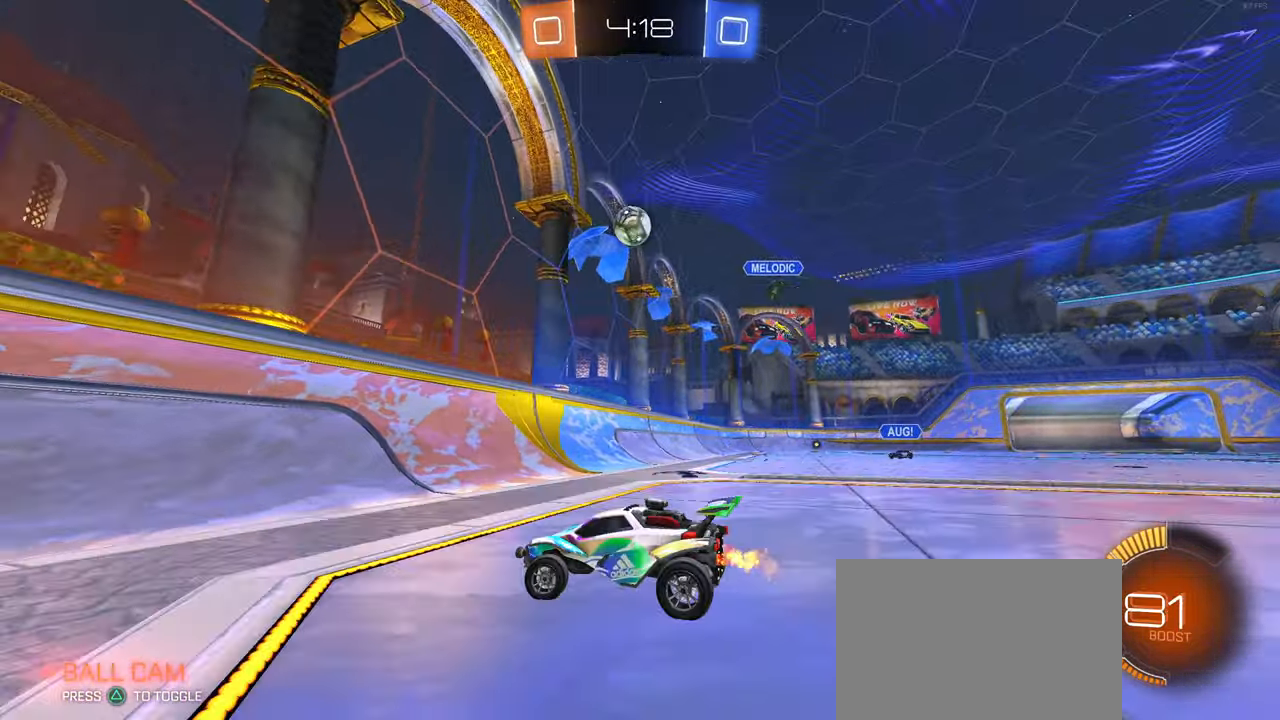
{"buttons": ["R2"], "left_stick": "left", "right_stick": "center", "events": [[83, "R1", "down"], [400, "R1", "up"]]}
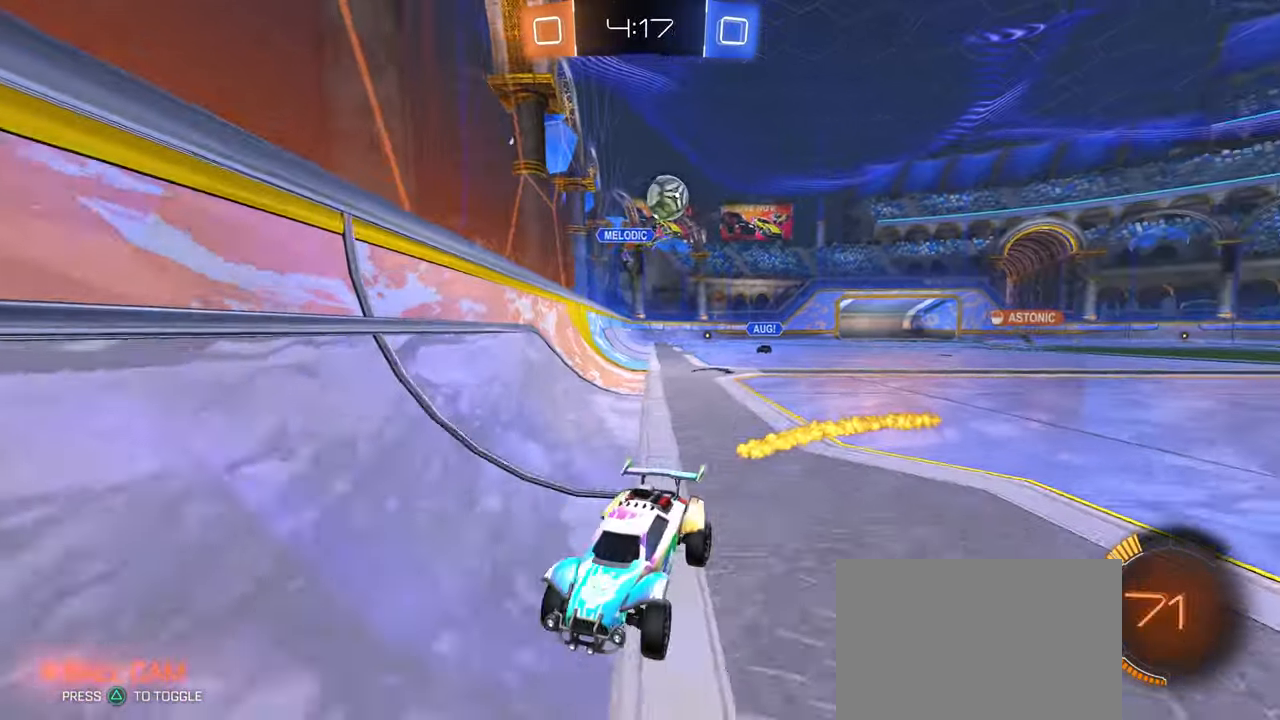
{"buttons": ["R2"], "left_stick": "right", "right_stick": "center", "events": [[183, "left_stick", "center"], [233, "left_stick", "right"]]}
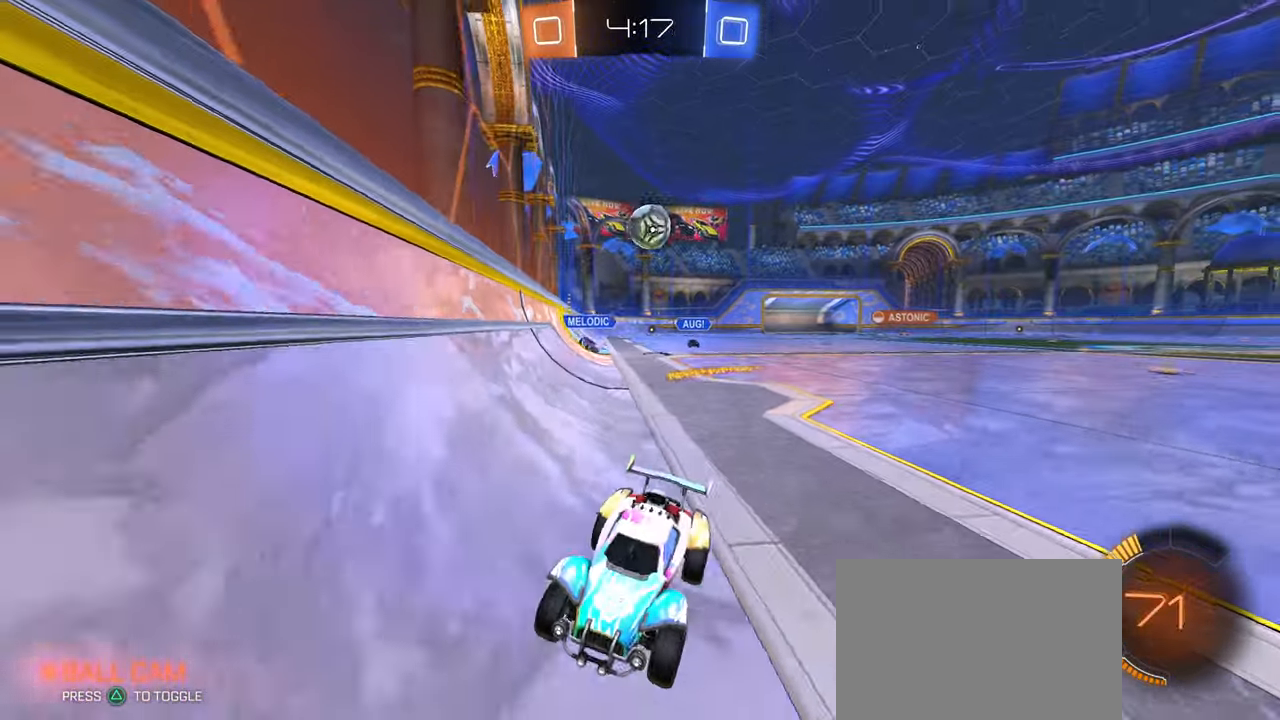
{"buttons": ["R1", "R2"], "left_stick": "left", "right_stick": "center", "events": [[17, "R1", "down"], [50, "left_stick", "left"]]}
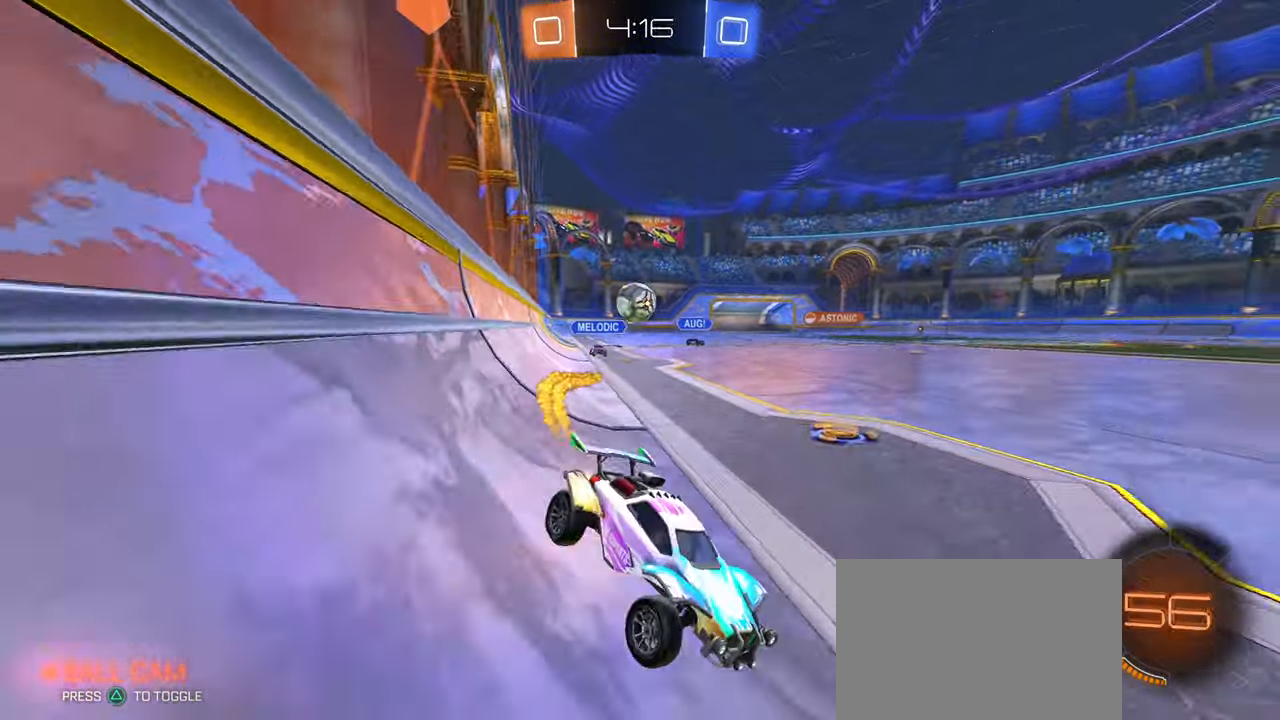
{"buttons": ["R2"], "left_stick": "center", "right_stick": "center", "events": [[33, "left_stick", "center"], [350, "R1", "up"]]}
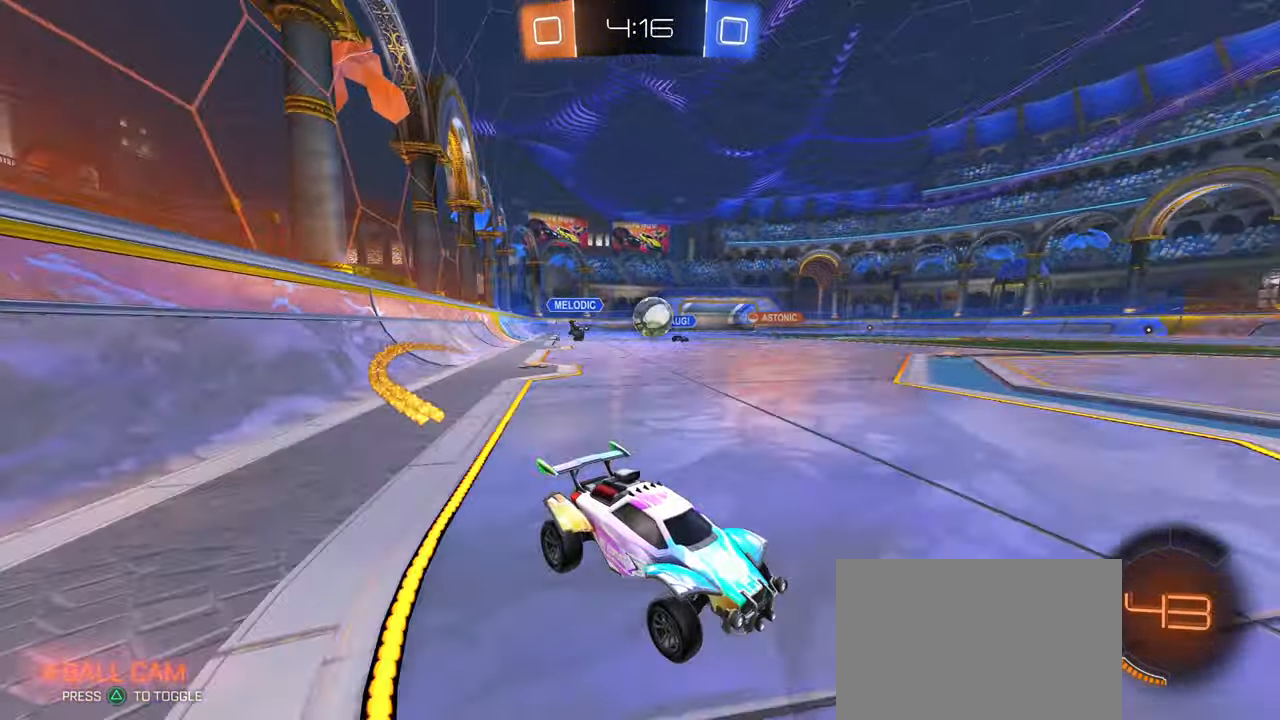
{"buttons": ["R2"], "left_stick": "left", "right_stick": "center", "events": [[83, "left_stick", "left"], [233, "R1", "down"], [450, "R1", "up"]]}
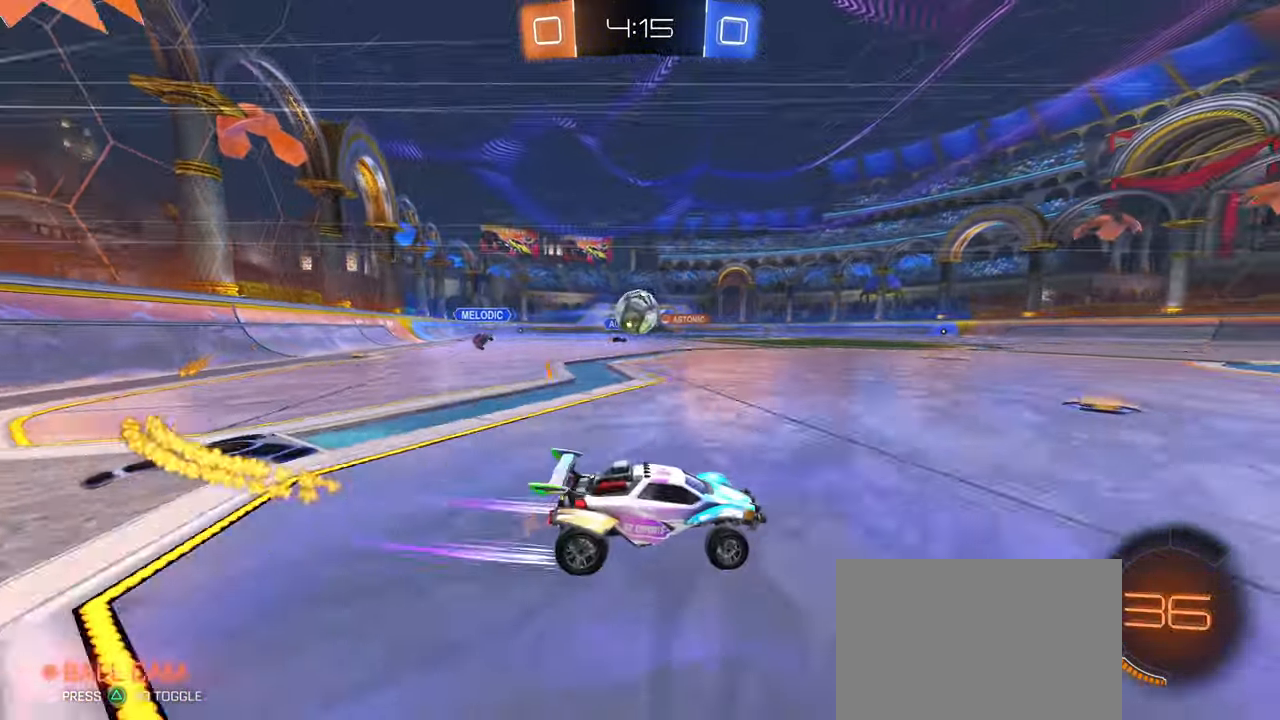
{"buttons": ["R2"], "left_stick": "up-left", "right_stick": "center", "events": [[400, "CROSS", "down"], [450, "left_stick", "up-left"], [483, "CROSS", "up"]]}
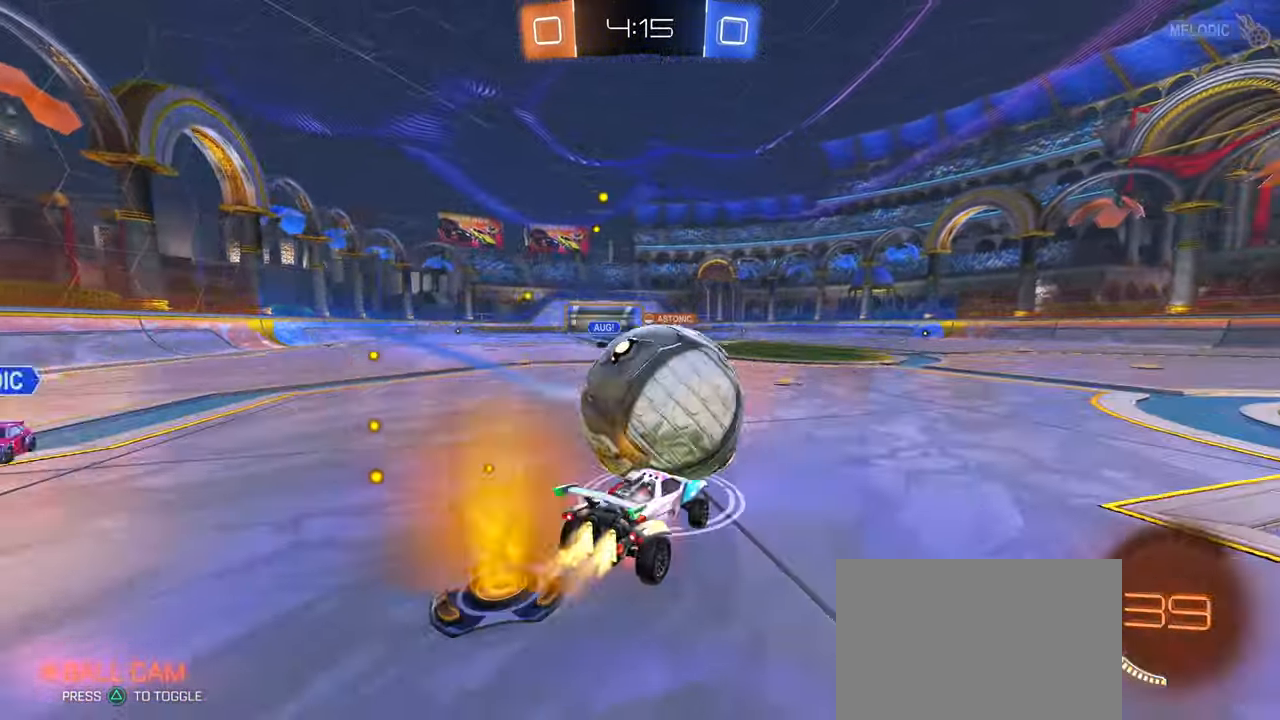
{"buttons": ["SQUARE", "R2"], "left_stick": "down-left", "right_stick": "center", "events": [[17, "R1", "down"], [33, "CROSS", "down"], [100, "SQUARE", "down"], [117, "left_stick", "down-left"], [133, "CROSS", "up"], [500, "R1", "up"]]}
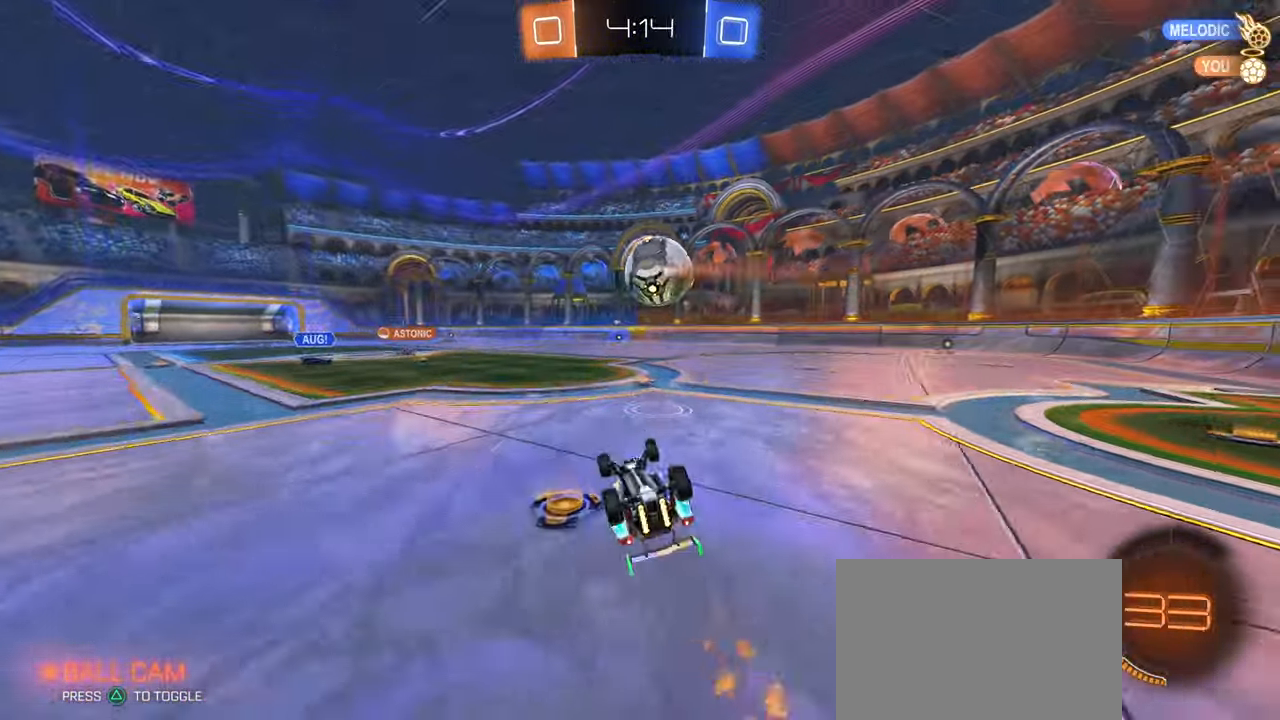
{"buttons": ["R2"], "left_stick": "right", "right_stick": "center", "events": [[300, "SQUARE", "up"], [317, "left_stick", "center"], [483, "left_stick", "right"]]}
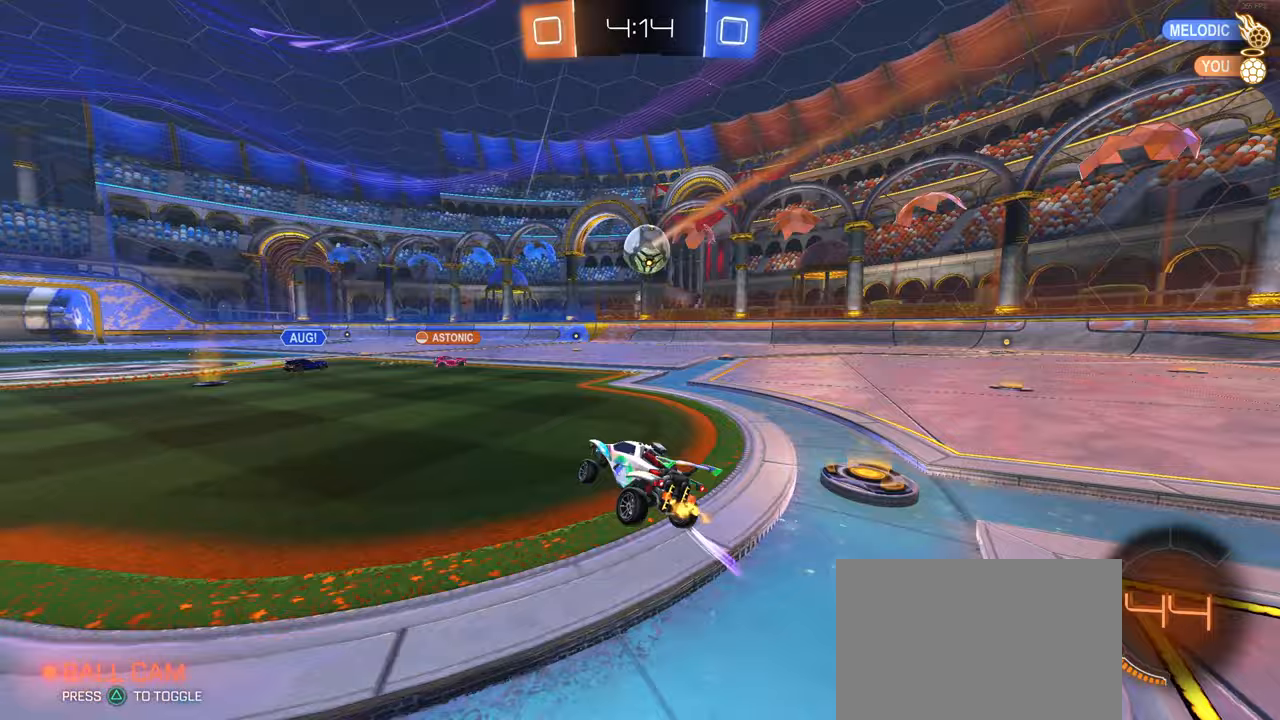
{"buttons": ["R2"], "left_stick": "center", "right_stick": "center", "events": [[433, "left_stick", "center"]]}
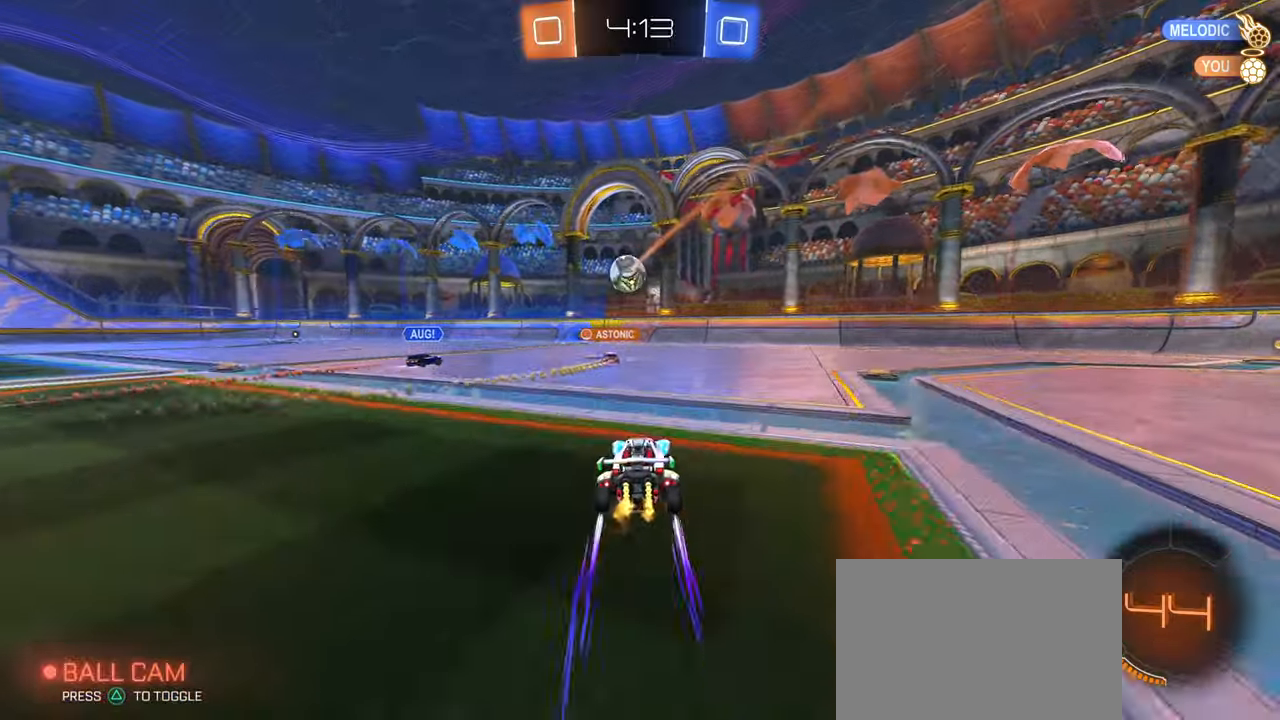
{"buttons": ["R2"], "left_stick": "center", "right_stick": "center", "events": [[133, "left_stick", "left"], [300, "left_stick", "center"]]}
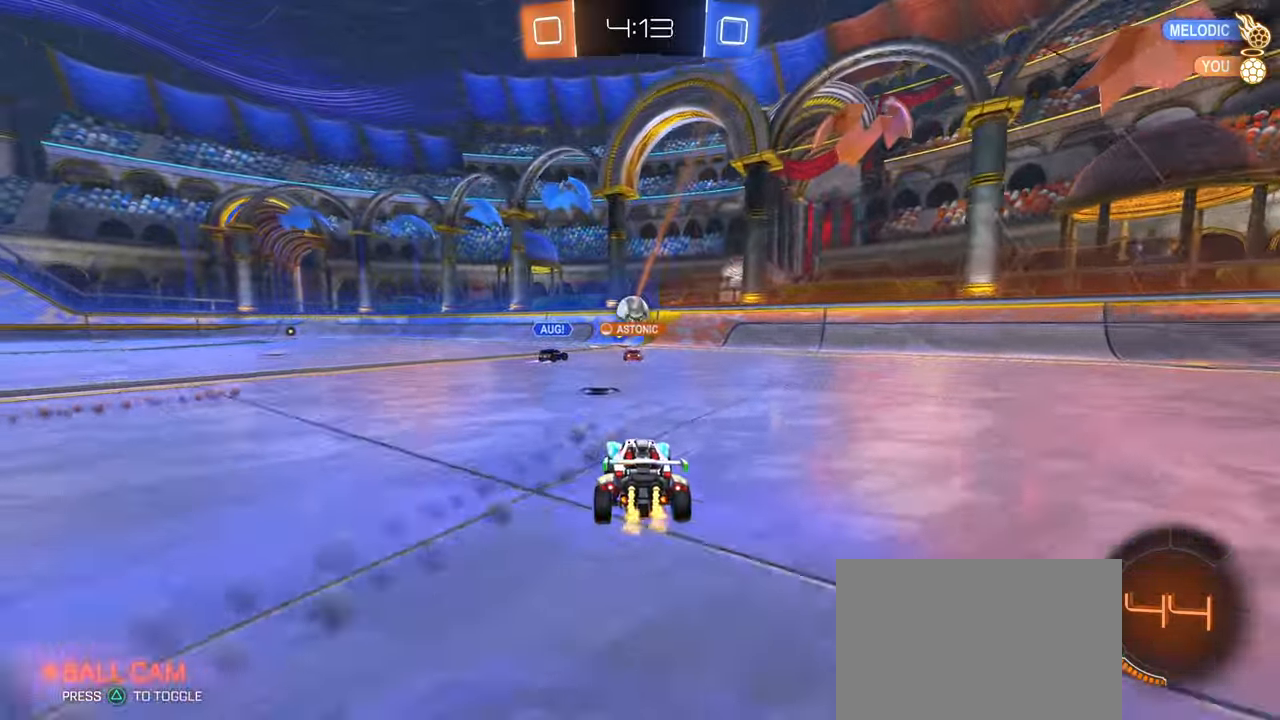
{"buttons": ["R2"], "left_stick": "center", "right_stick": "center", "events": [[150, "left_stick", "right"], [467, "left_stick", "center"]]}
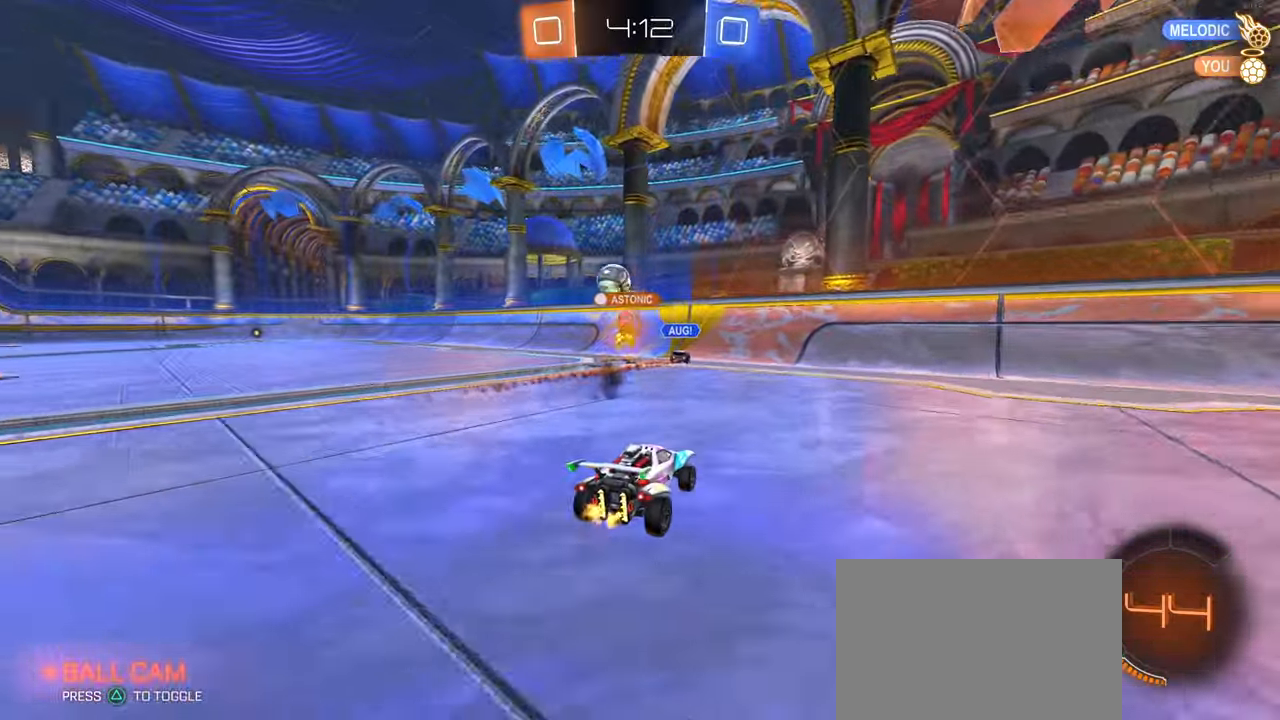
{"buttons": ["R2"], "left_stick": "left", "right_stick": "center", "events": [[100, "left_stick", "left"], [150, "SQUARE", "down"], [233, "SQUARE", "up"], [317, "left_stick", "center"], [400, "left_stick", "left"]]}
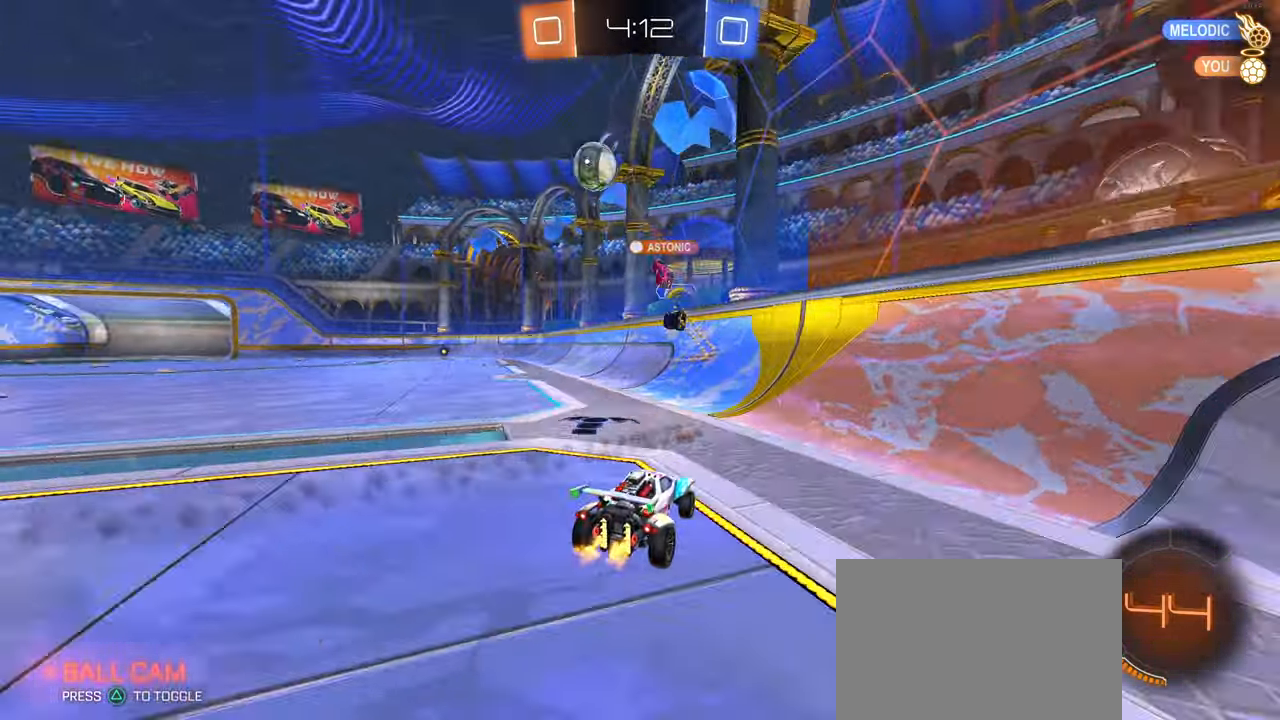
{"buttons": ["R2"], "left_stick": "left", "right_stick": "center", "events": []}
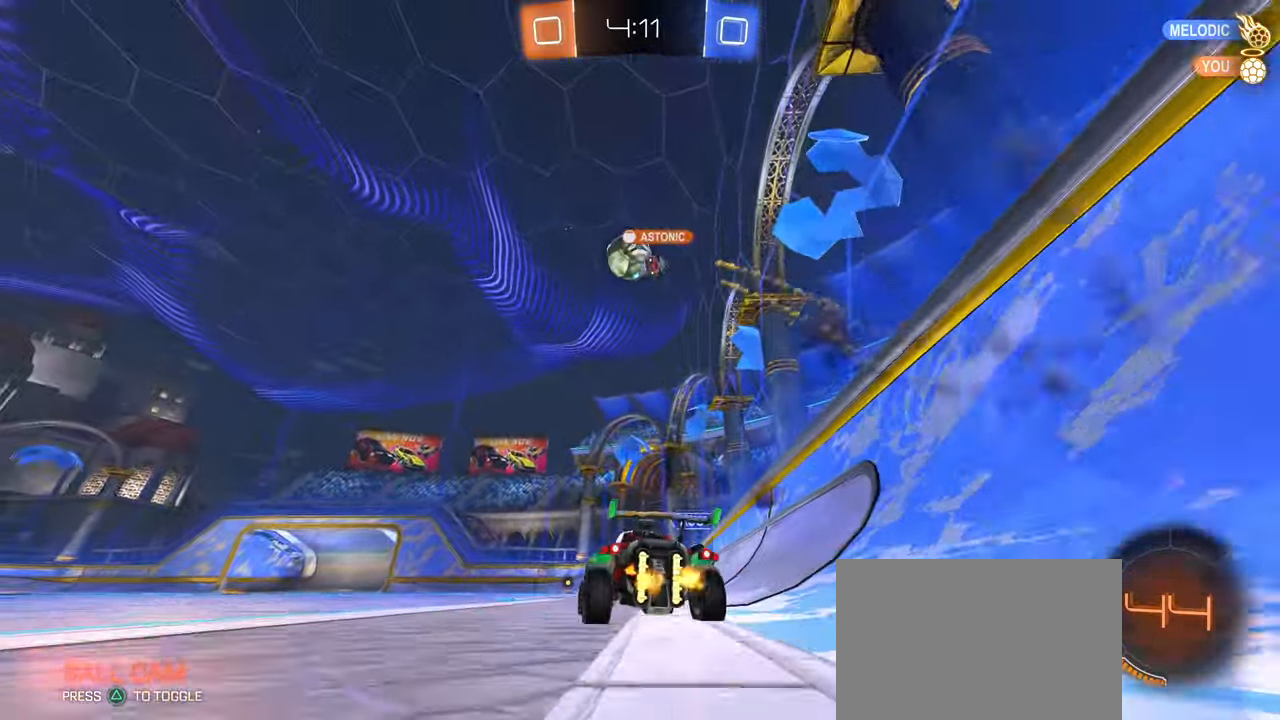
{"buttons": ["R2"], "left_stick": "left", "right_stick": "center", "events": []}
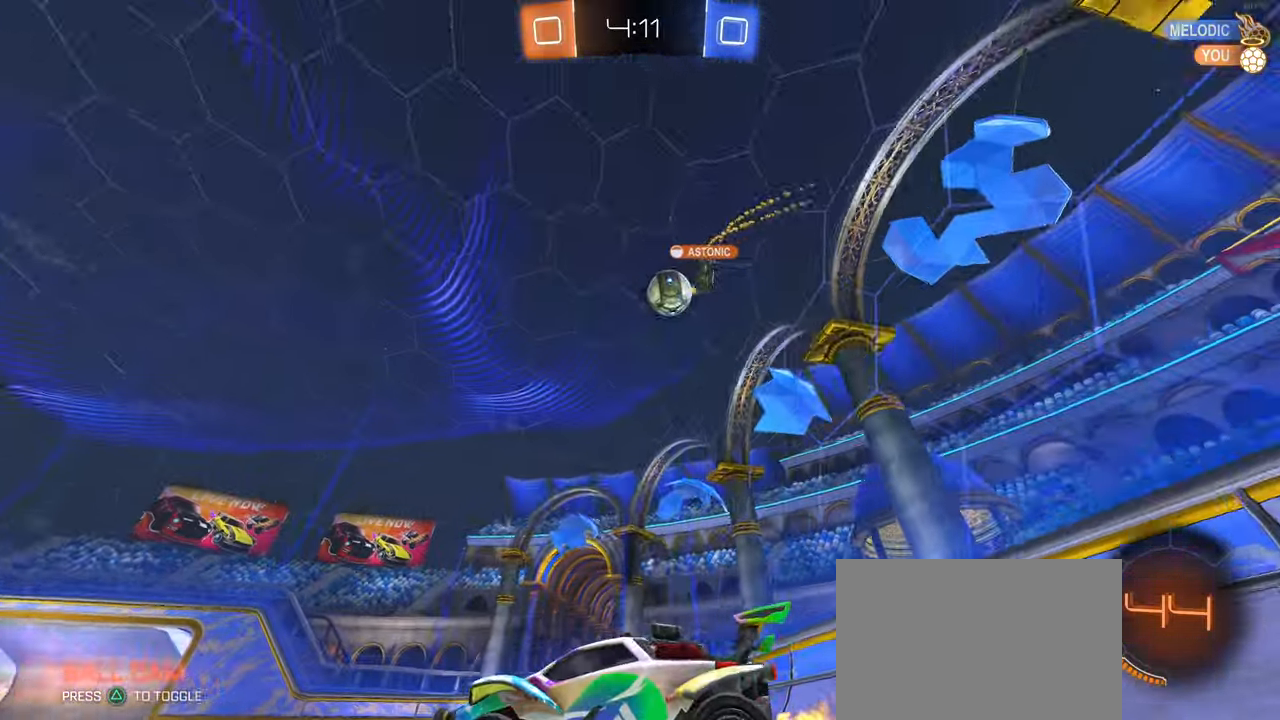
{"buttons": ["R2"], "left_stick": "right", "right_stick": "center", "events": [[483, "left_stick", "right"]]}
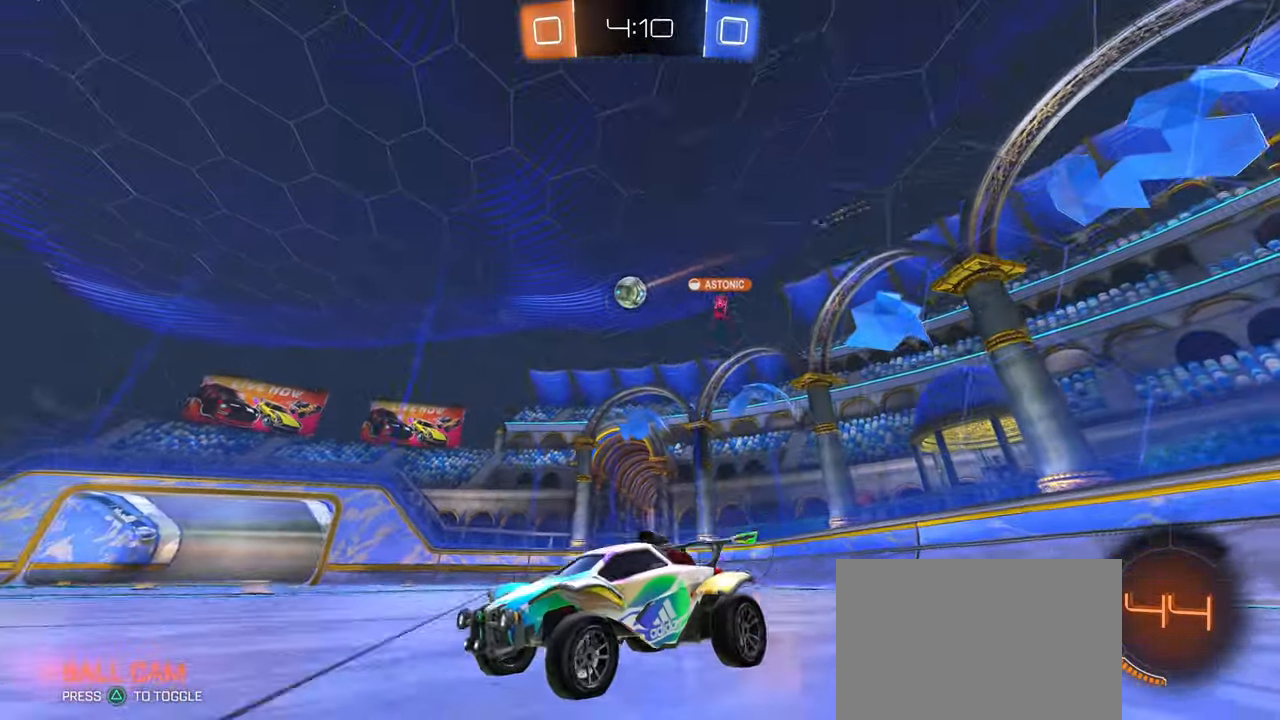
{"buttons": ["R1", "R2"], "left_stick": "right", "right_stick": "center", "events": [[350, "R1", "down"]]}
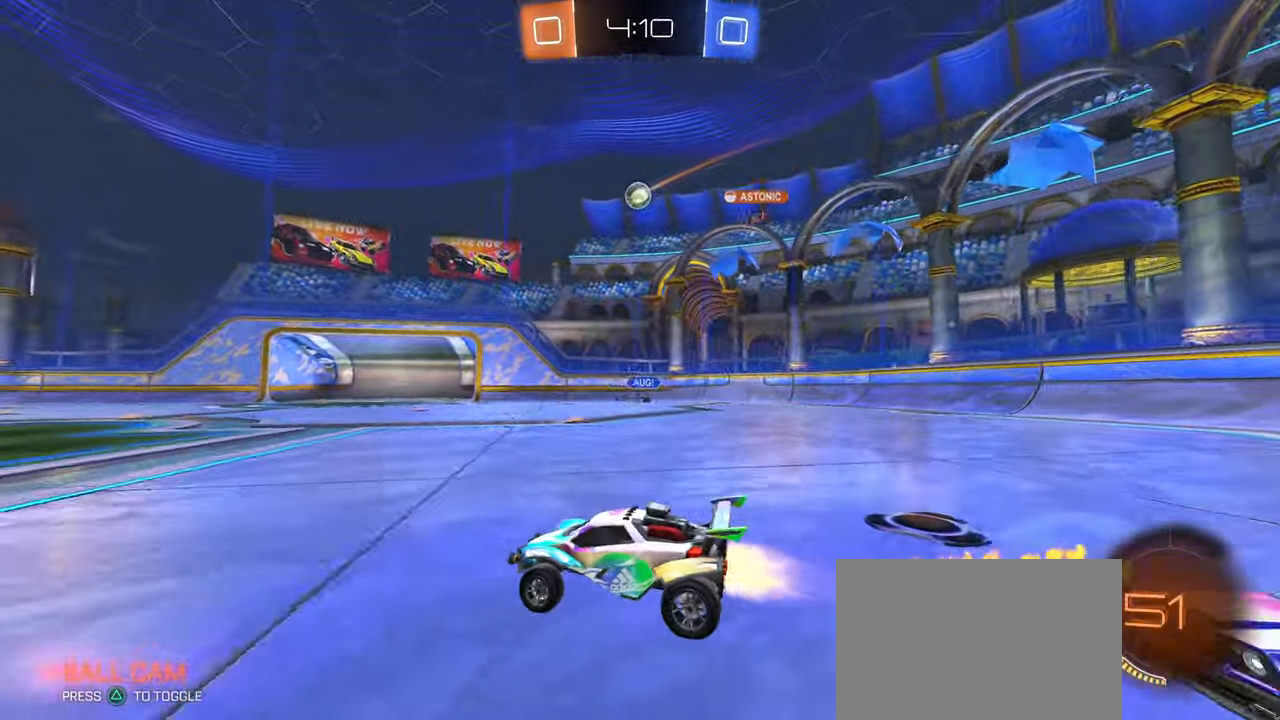
{"buttons": ["R2"], "left_stick": "right", "right_stick": "center", "events": [[133, "left_stick", "center"], [200, "R1", "up"], [300, "left_stick", "left"], [450, "left_stick", "center"], [500, "left_stick", "right"]]}
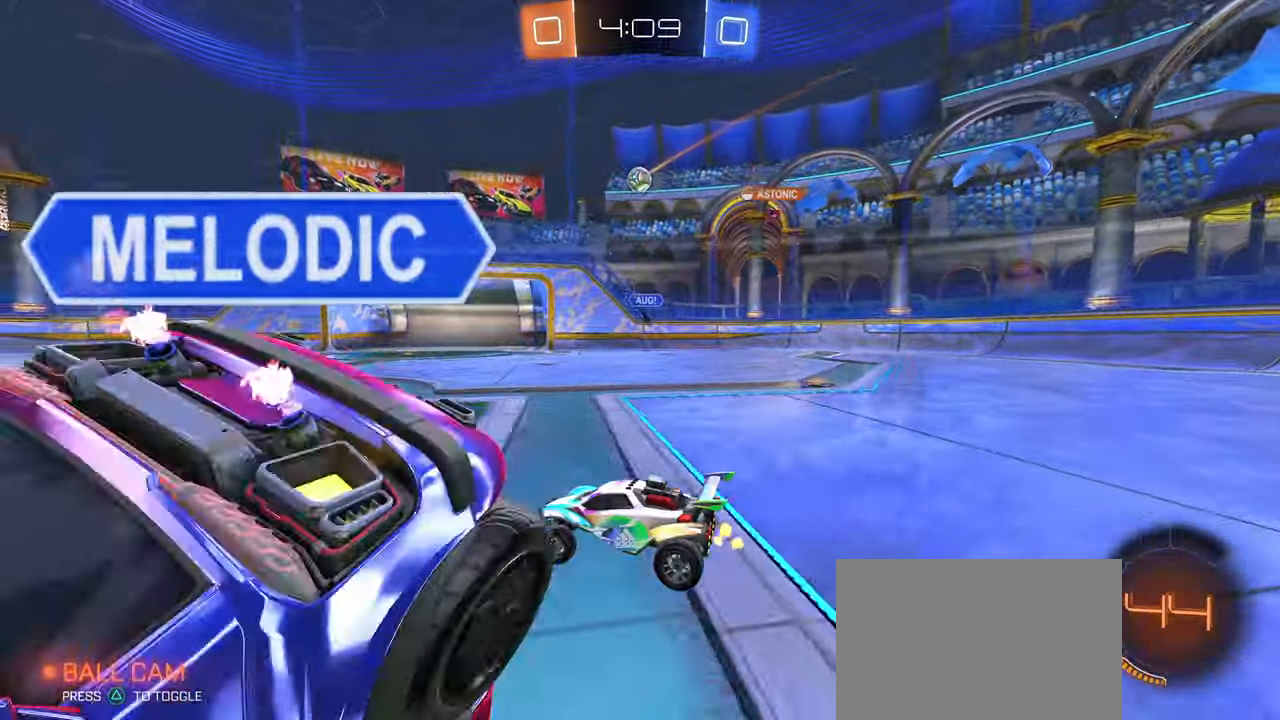
{"buttons": ["R2"], "left_stick": "left", "right_stick": "center", "events": [[100, "R2", "up"], [183, "L2", "down"], [233, "left_stick", "left"], [267, "R2", "down"], [300, "L2", "up"]]}
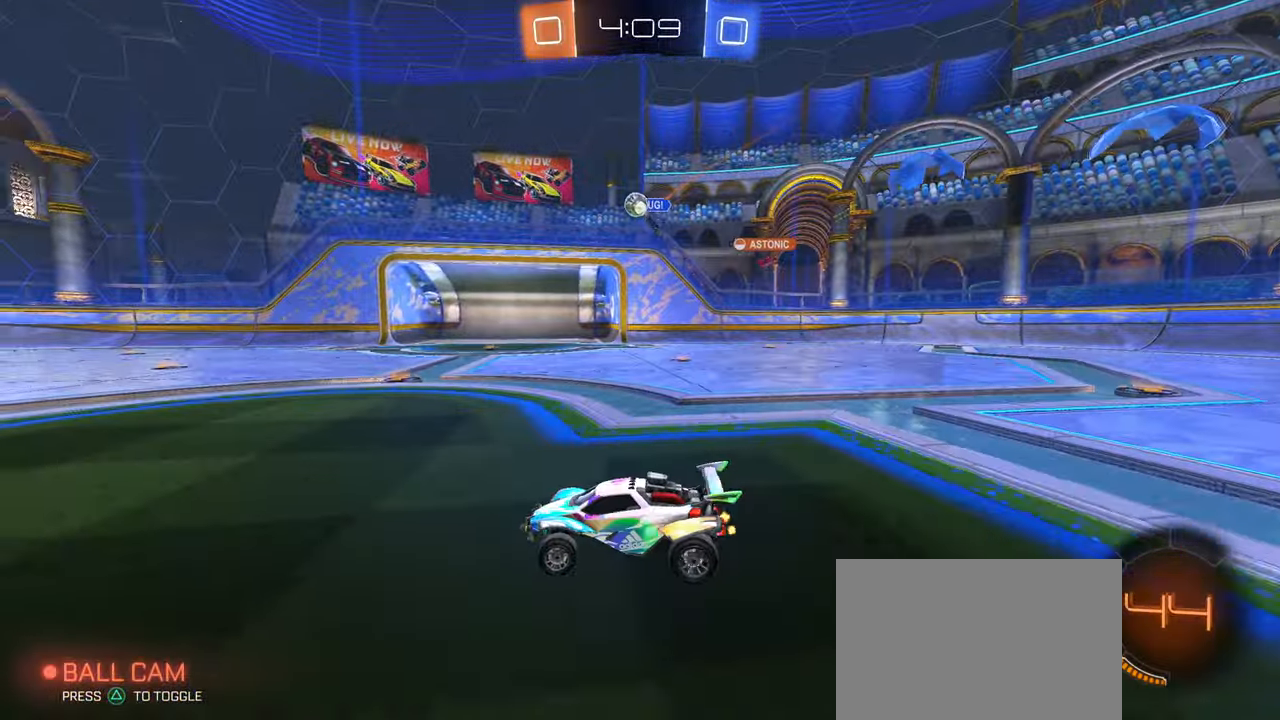
{"buttons": ["R1", "R2"], "left_stick": "left", "right_stick": "center", "events": [[67, "left_stick", "center"], [83, "R1", "down"], [217, "left_stick", "left"]]}
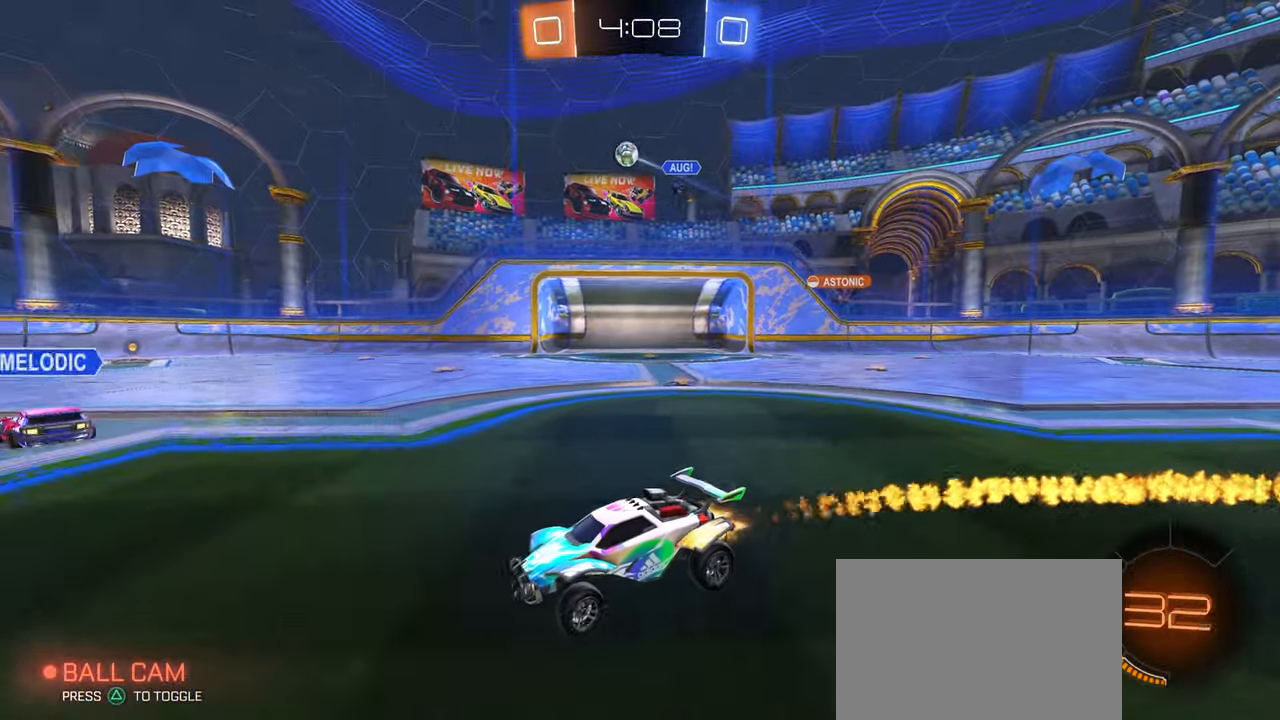
{"buttons": ["R2"], "left_stick": "right", "right_stick": "center", "events": [[117, "R1", "up"], [133, "left_stick", "center"], [200, "left_stick", "right"]]}
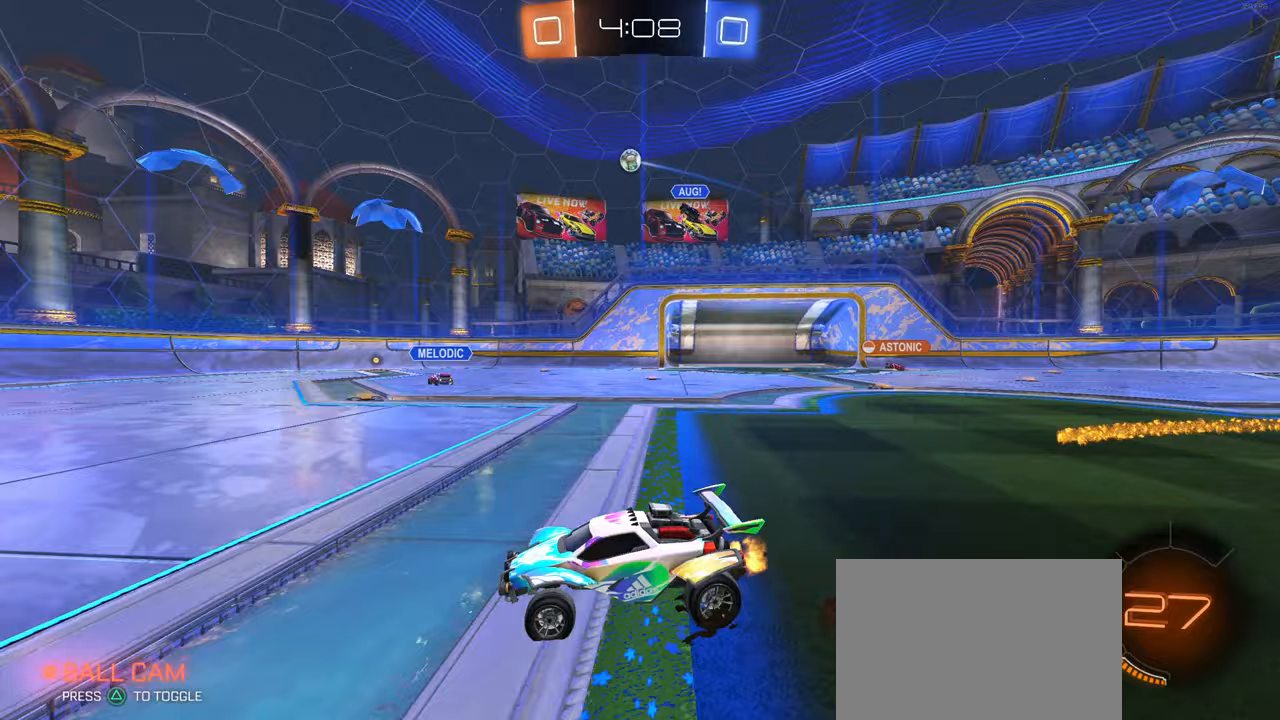
{"buttons": ["R2"], "left_stick": "center", "right_stick": "center", "events": [[67, "left_stick", "center"], [333, "left_stick", "left"], [483, "left_stick", "center"]]}
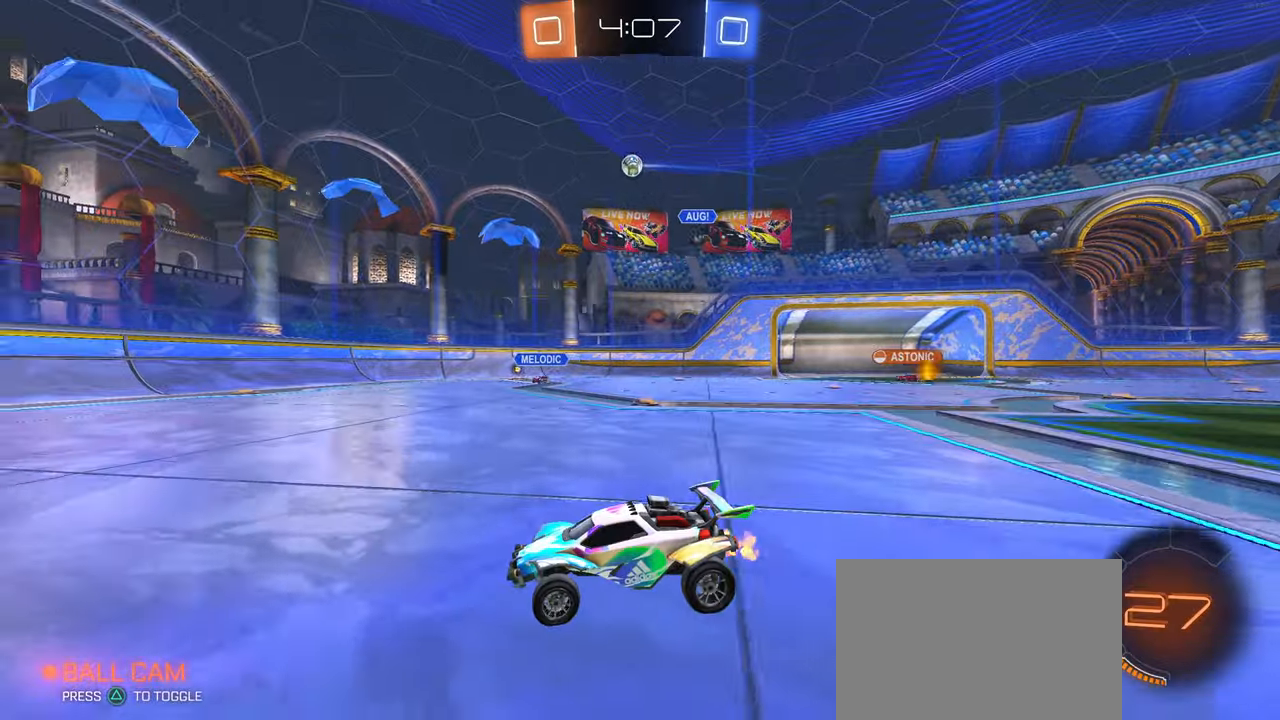
{"buttons": ["R1", "R2"], "left_stick": "center", "right_stick": "center", "events": [[17, "left_stick", "right"], [267, "R1", "down"], [467, "left_stick", "center"]]}